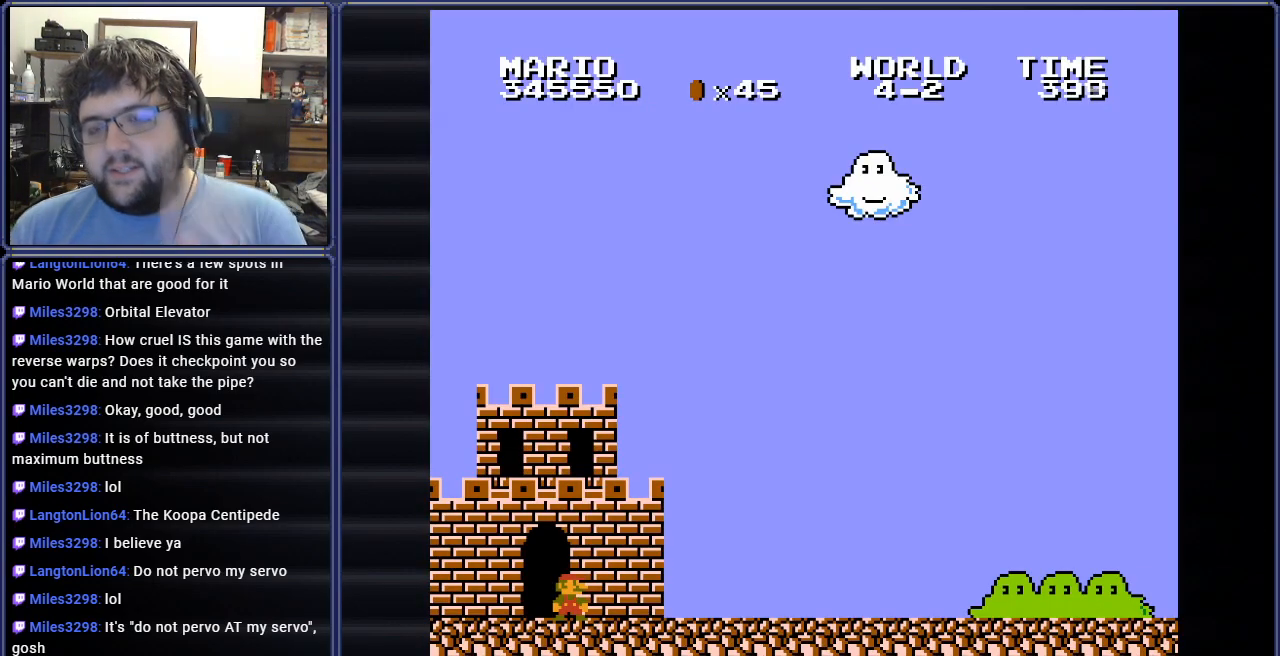
Gameplay with a controller (Nintendo layout); each line is a JSON object with the inputs held at the frame after it. "events" lists button and stick changes between this image and that frame as [ms after this image, input, new state], when the widget could be followed in between. Not read: L3 R3.
{"buttons": ["DPAD_RIGHT"], "events": [[467, "DPAD_RIGHT", "down"]]}
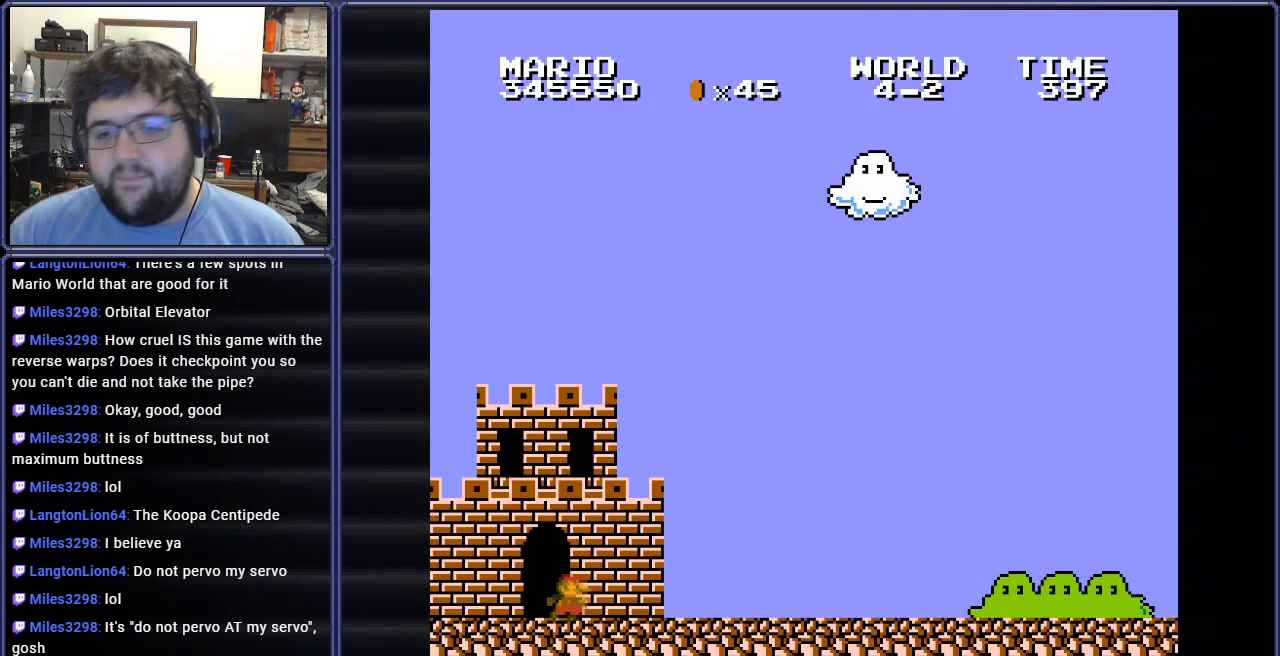
{"buttons": ["B", "DPAD_RIGHT"], "events": [[300, "B", "down"]]}
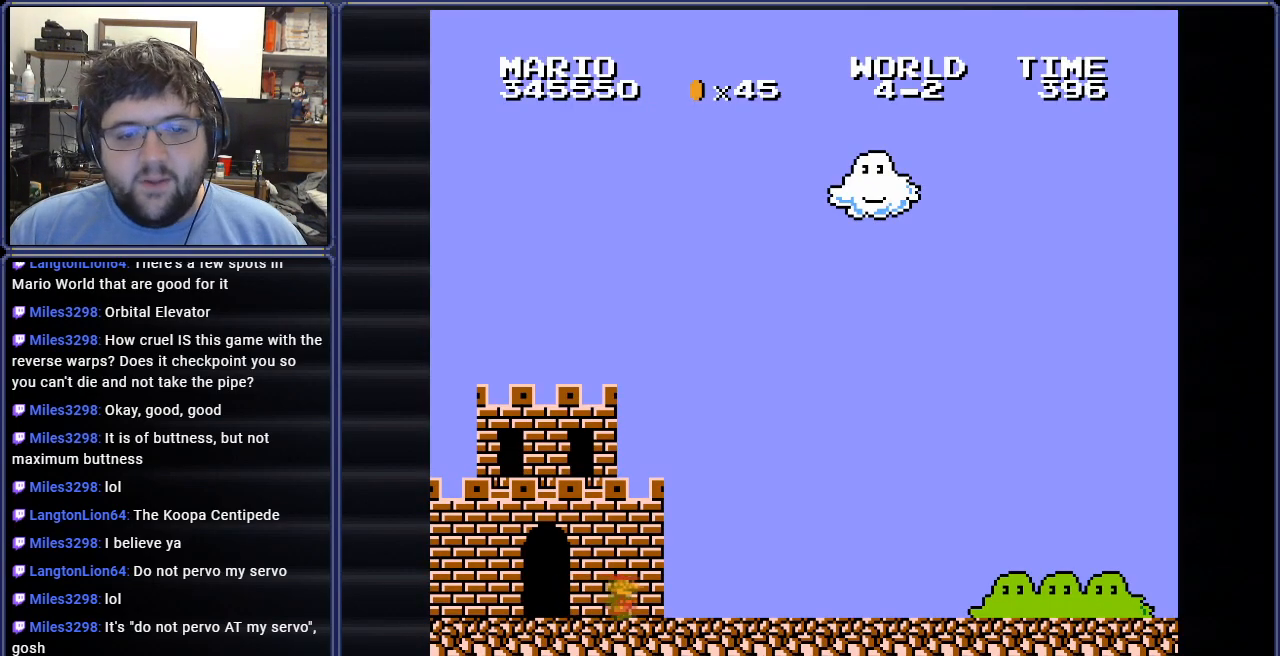
{"buttons": ["B", "DPAD_RIGHT"], "events": []}
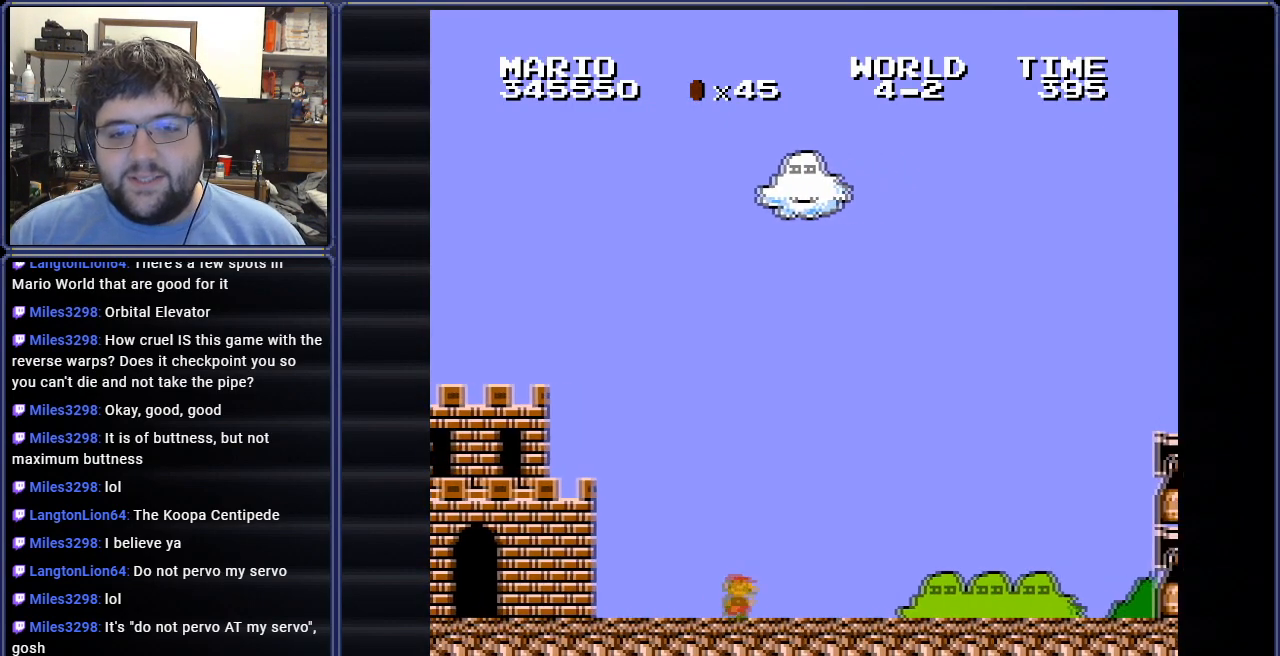
{"buttons": ["B"], "events": [[417, "DPAD_RIGHT", "up"]]}
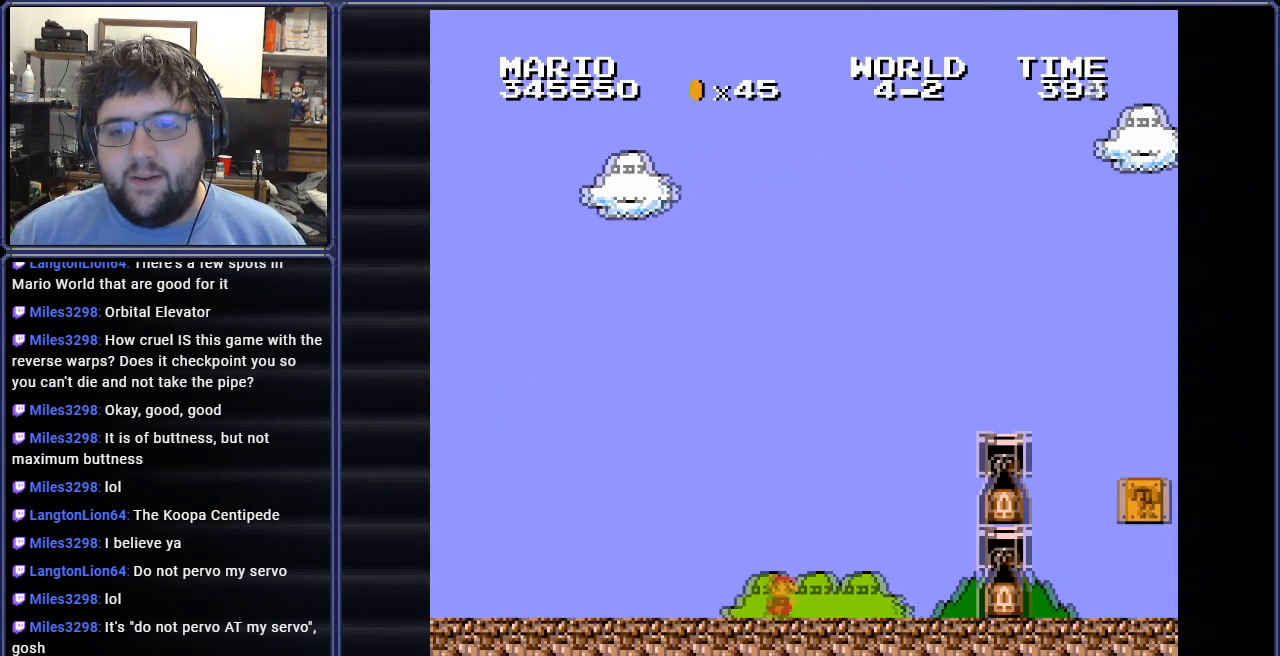
{"buttons": ["A", "B"], "events": [[117, "DPAD_LEFT", "down"], [150, "A", "down"], [150, "DPAD_UP", "down"], [300, "DPAD_LEFT", "up"], [300, "DPAD_RIGHT", "down"], [317, "DPAD_UP", "up"], [450, "DPAD_RIGHT", "up"]]}
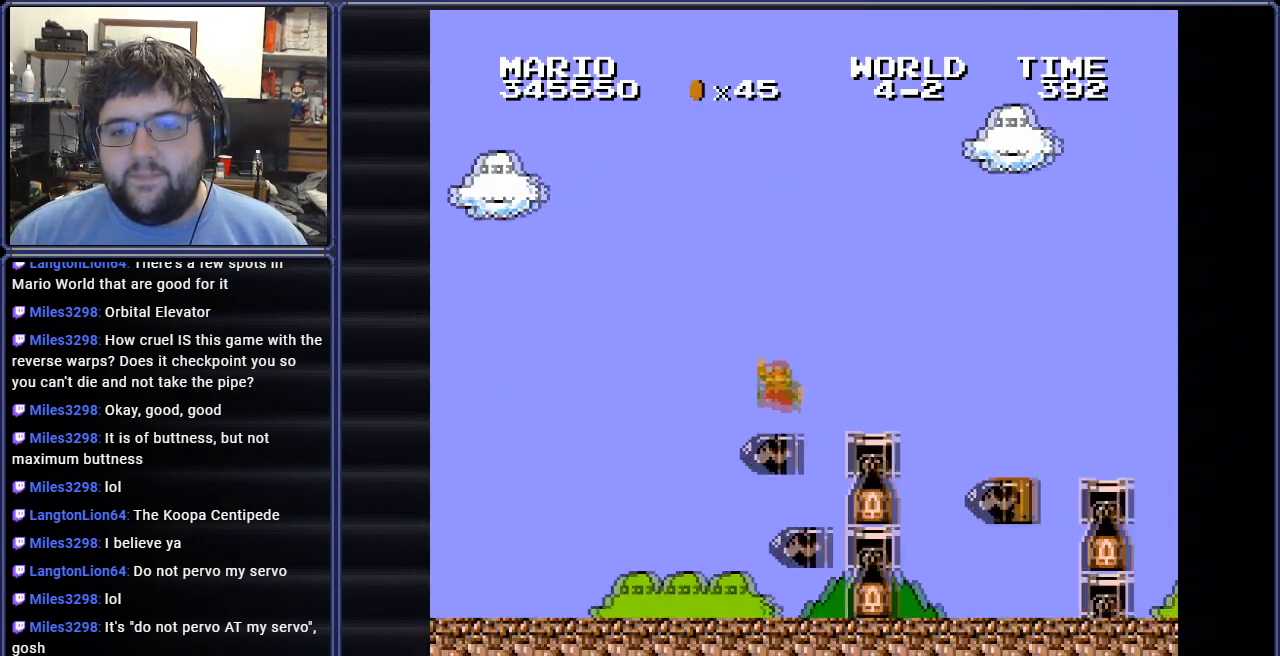
{"buttons": ["B", "DPAD_RIGHT"], "events": [[83, "DPAD_RIGHT", "down"], [250, "DPAD_RIGHT", "up"], [283, "A", "up"], [450, "DPAD_RIGHT", "down"]]}
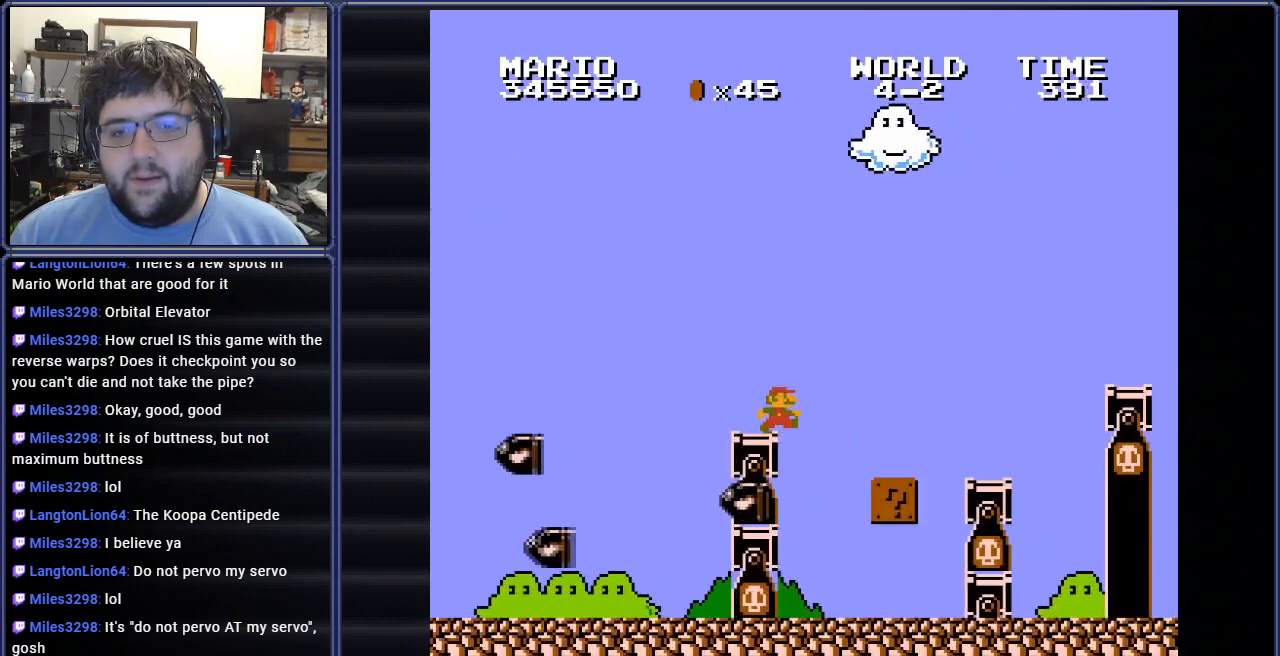
{"buttons": ["A", "DPAD_RIGHT"], "events": [[67, "DPAD_LEFT", "down"], [67, "DPAD_RIGHT", "up"], [100, "B", "up"], [150, "DPAD_UP", "down"], [167, "DPAD_LEFT", "up"], [184, "DPAD_RIGHT", "down"], [184, "DPAD_UP", "up"], [467, "A", "down"]]}
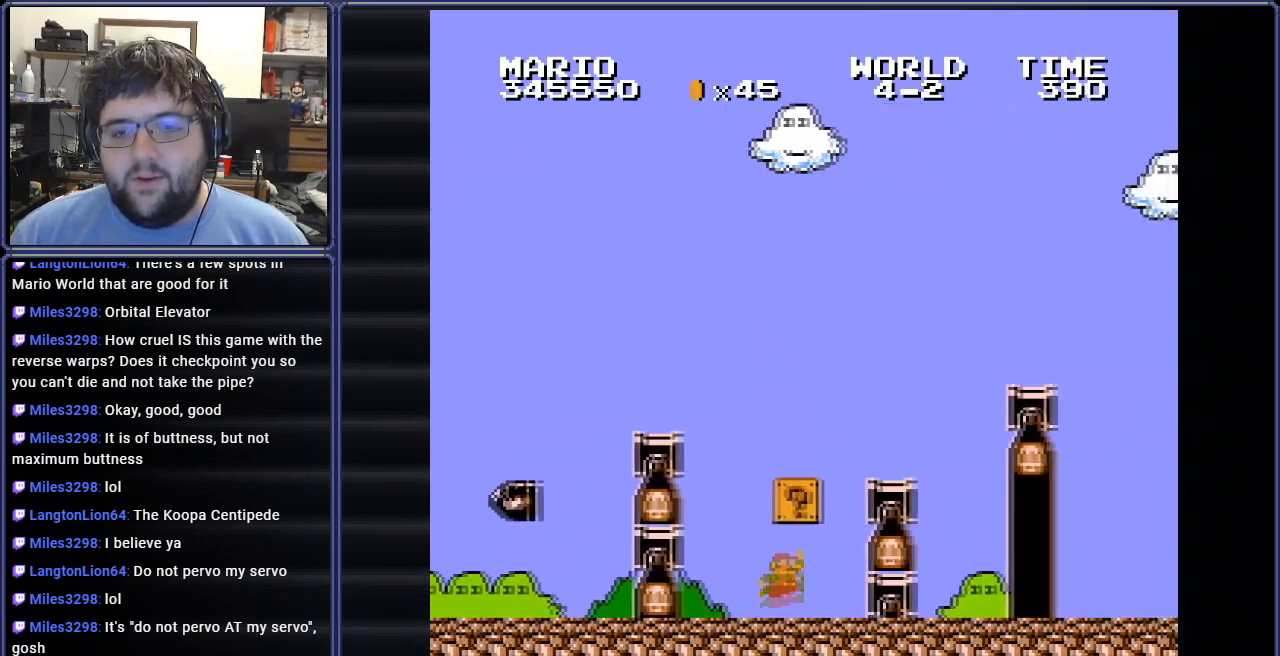
{"buttons": ["A", "DPAD_LEFT"], "events": [[33, "DPAD_RIGHT", "up"], [150, "A", "up"], [150, "DPAD_RIGHT", "down"], [300, "A", "down"], [317, "DPAD_RIGHT", "up"], [350, "DPAD_LEFT", "down"]]}
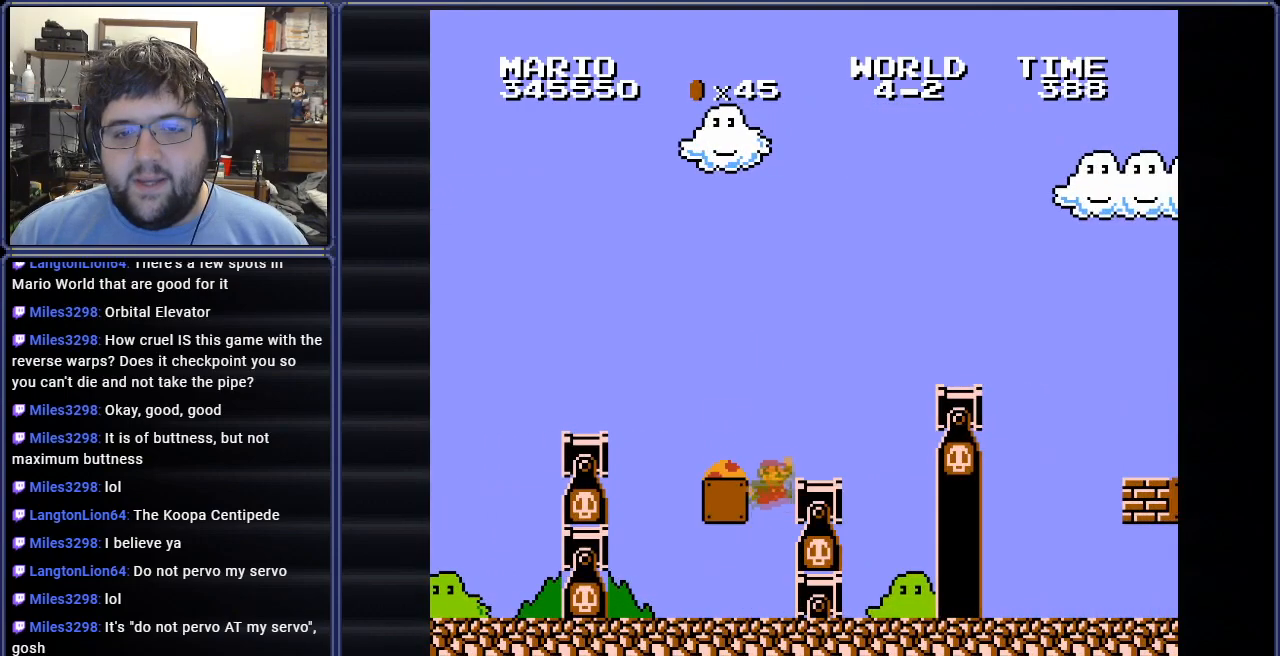
{"buttons": ["B"], "events": [[83, "A", "up"], [100, "DPAD_LEFT", "up"], [217, "DPAD_RIGHT", "down"], [367, "DPAD_RIGHT", "up"], [417, "B", "down"]]}
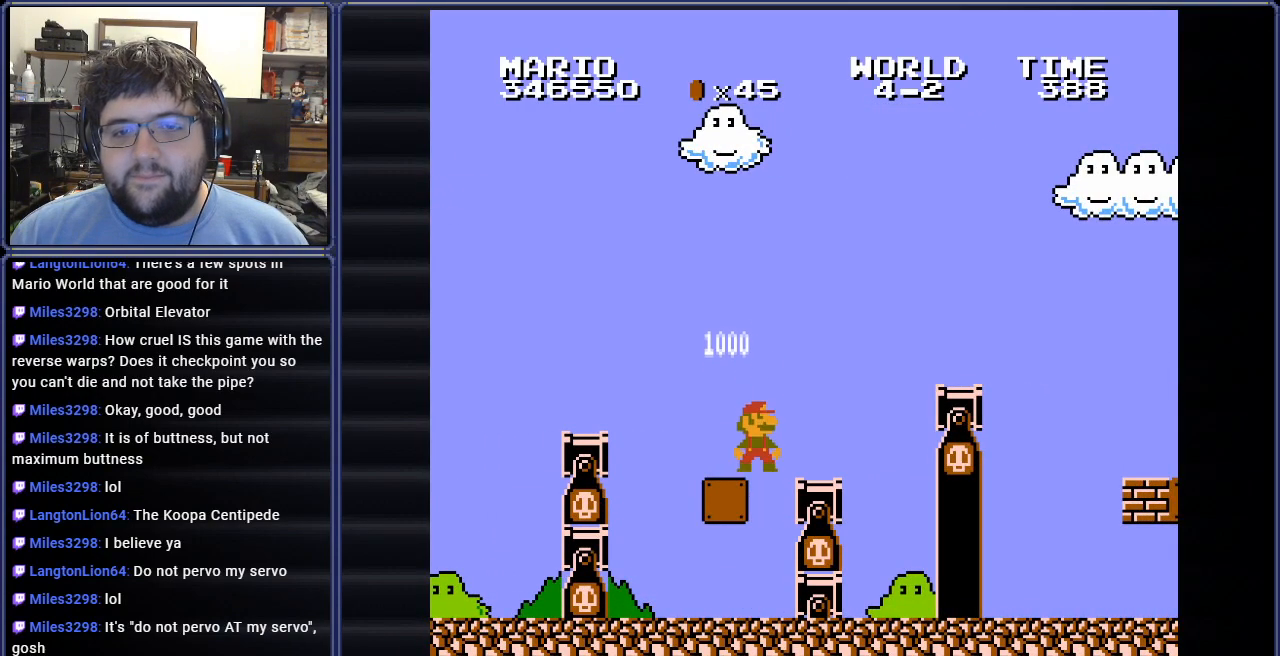
{"buttons": ["B"], "events": [[33, "DPAD_RIGHT", "down"], [100, "DPAD_RIGHT", "up"], [283, "DPAD_RIGHT", "down"], [417, "DPAD_RIGHT", "up"]]}
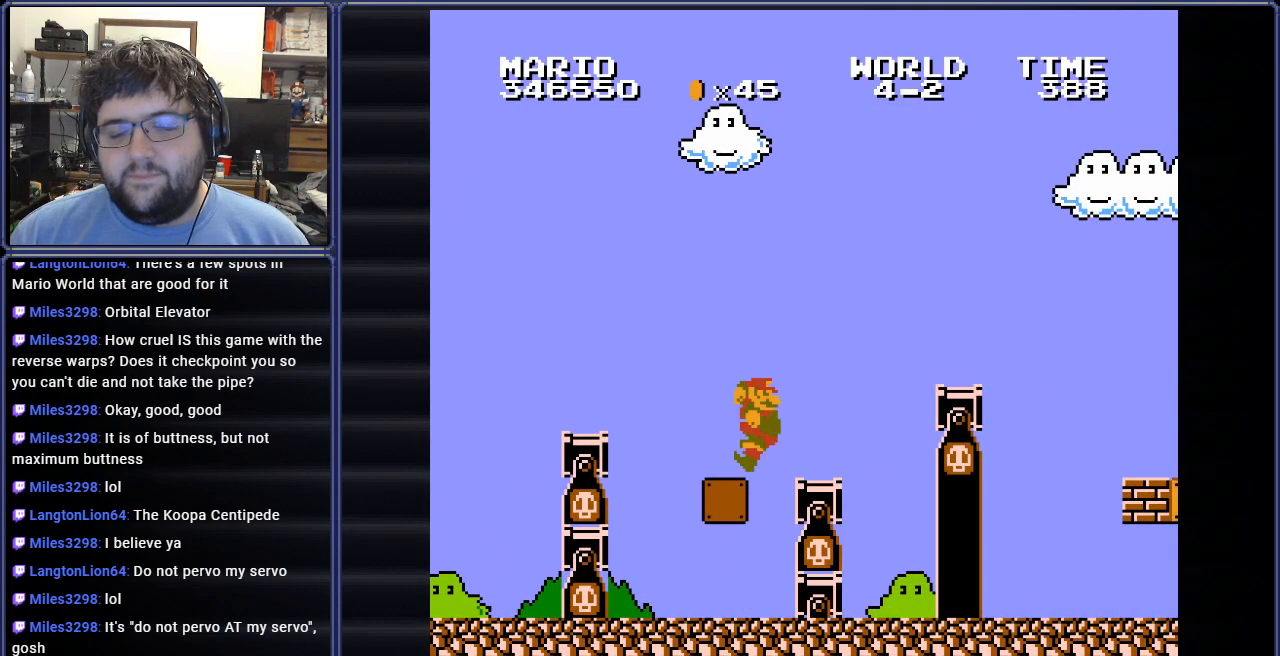
{"buttons": ["A", "B", "DPAD_RIGHT"], "events": [[100, "DPAD_RIGHT", "down"], [450, "A", "down"]]}
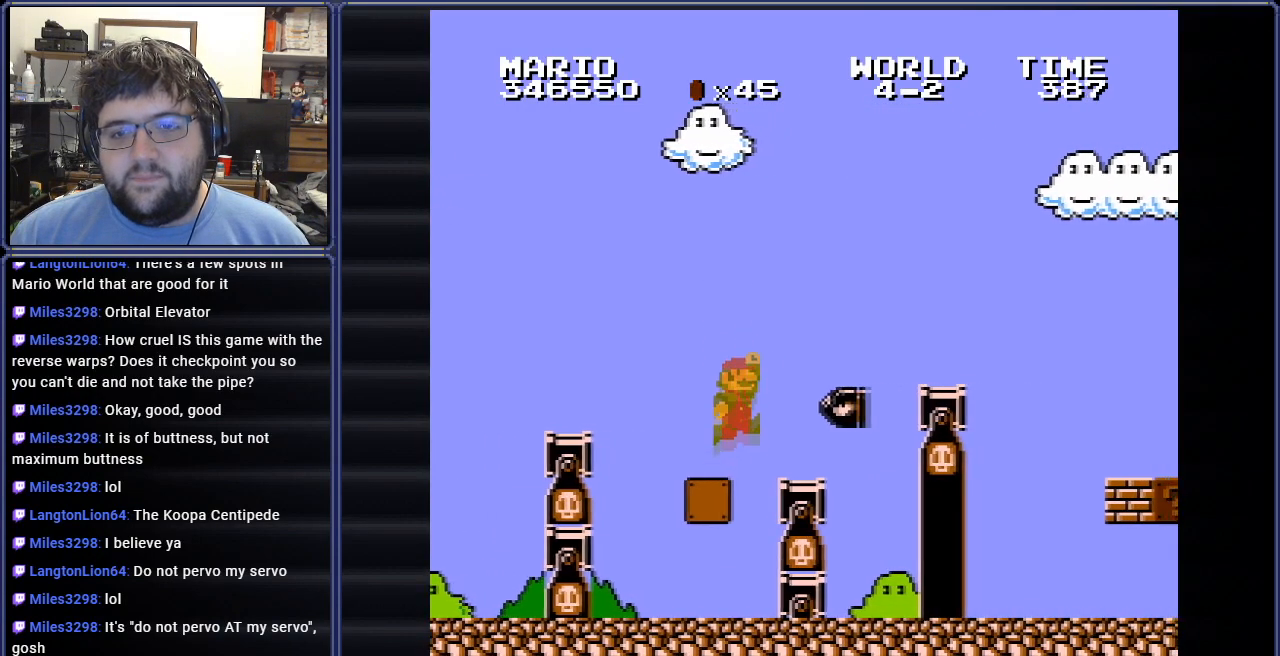
{"buttons": ["B", "DPAD_UP", "DPAD_LEFT"], "events": [[266, "DPAD_LEFT", "down"], [283, "DPAD_RIGHT", "up"], [383, "A", "up"], [383, "DPAD_UP", "down"]]}
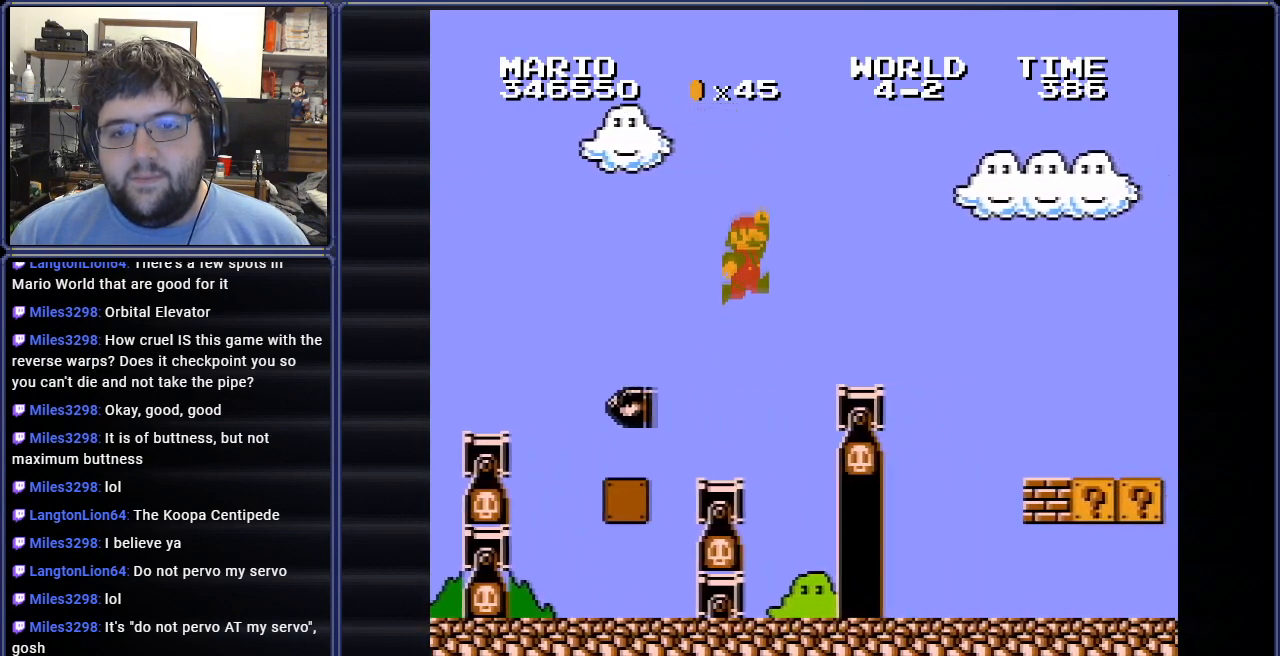
{"buttons": ["A", "B"], "events": [[117, "DPAD_UP", "up"], [350, "DPAD_LEFT", "up"], [484, "A", "down"]]}
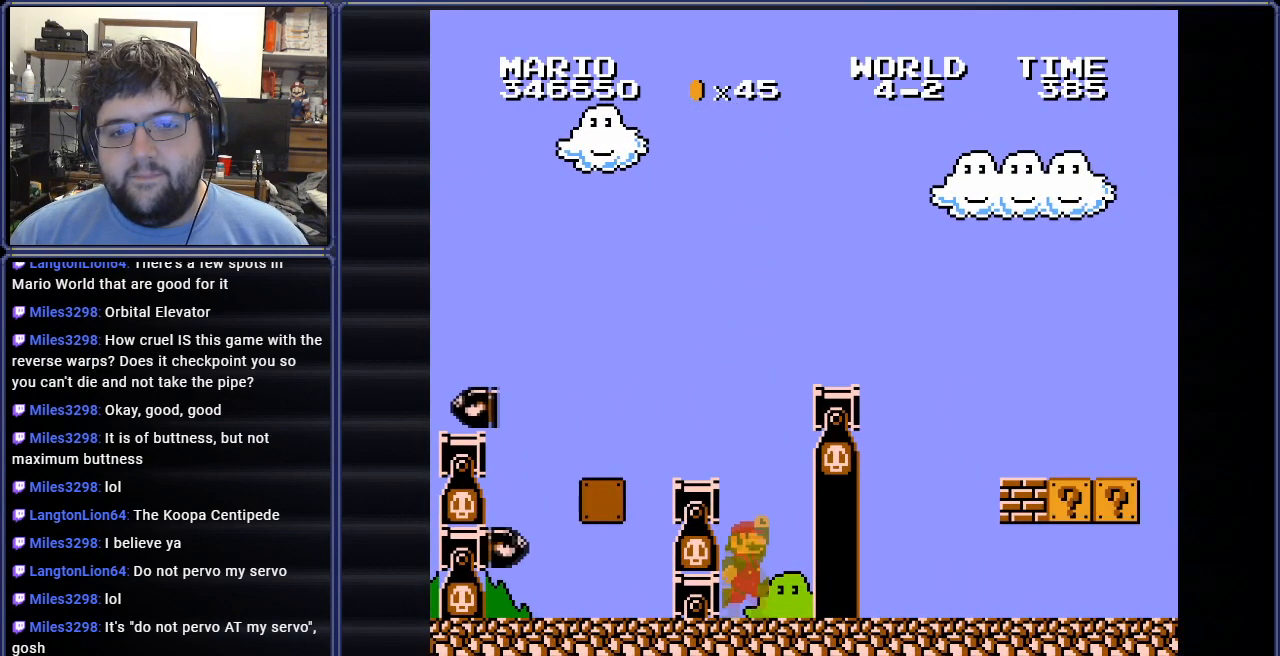
{"buttons": ["B", "DPAD_RIGHT"], "events": [[16, "DPAD_LEFT", "down"], [300, "A", "up"], [317, "DPAD_LEFT", "up"], [450, "DPAD_RIGHT", "down"]]}
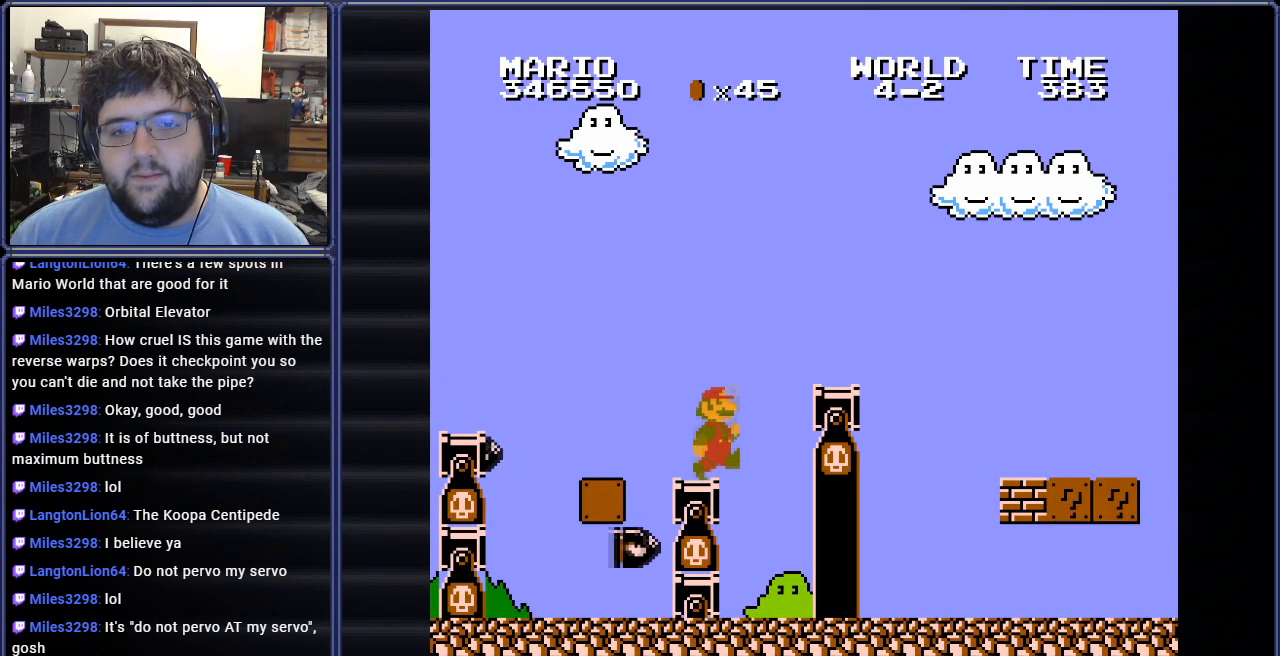
{"buttons": ["B", "DPAD_RIGHT"], "events": [[167, "A", "down"], [450, "A", "up"]]}
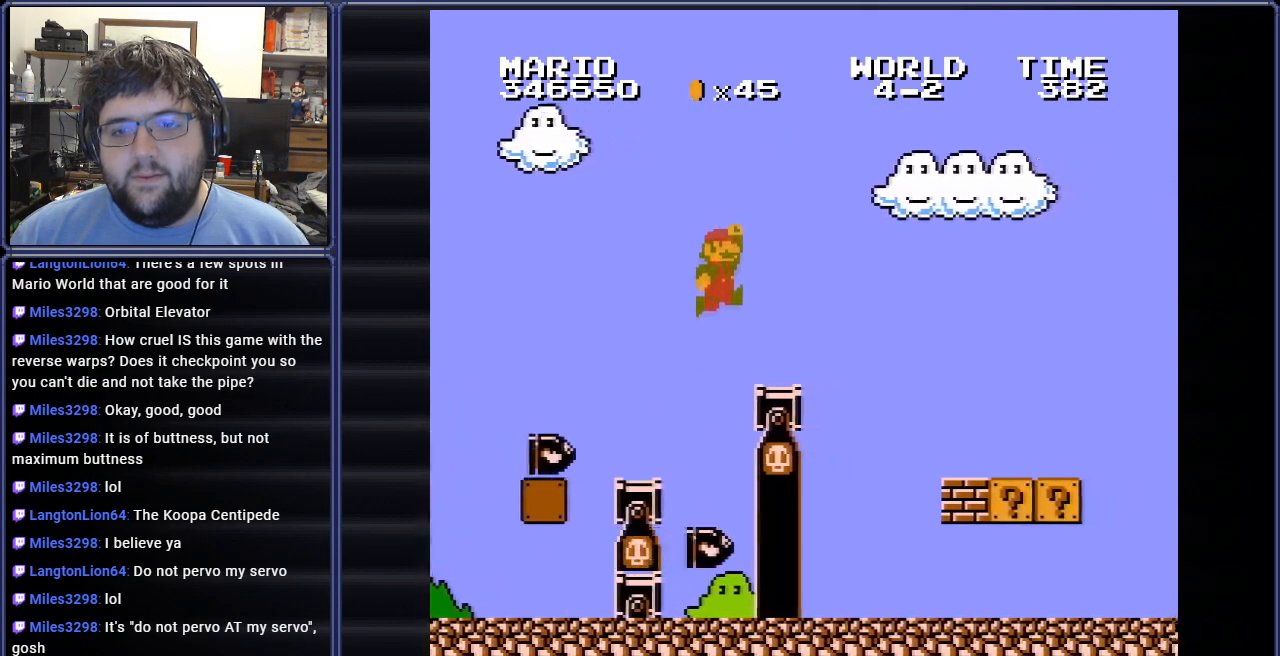
{"buttons": ["B", "DPAD_LEFT"], "events": [[183, "DPAD_RIGHT", "up"], [233, "DPAD_LEFT", "down"]]}
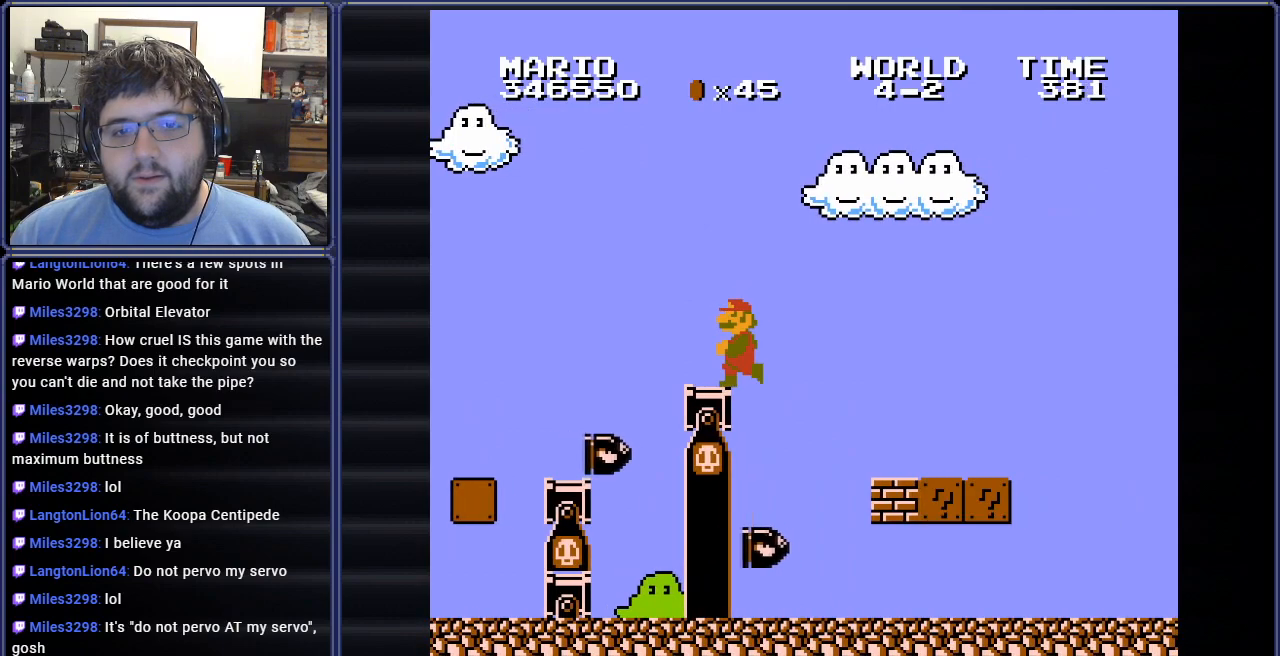
{"buttons": ["DPAD_RIGHT"], "events": [[34, "DPAD_LEFT", "up"], [100, "B", "up"], [201, "DPAD_RIGHT", "down"], [251, "DPAD_RIGHT", "up"], [417, "A", "down"], [467, "A", "up"], [467, "DPAD_RIGHT", "down"]]}
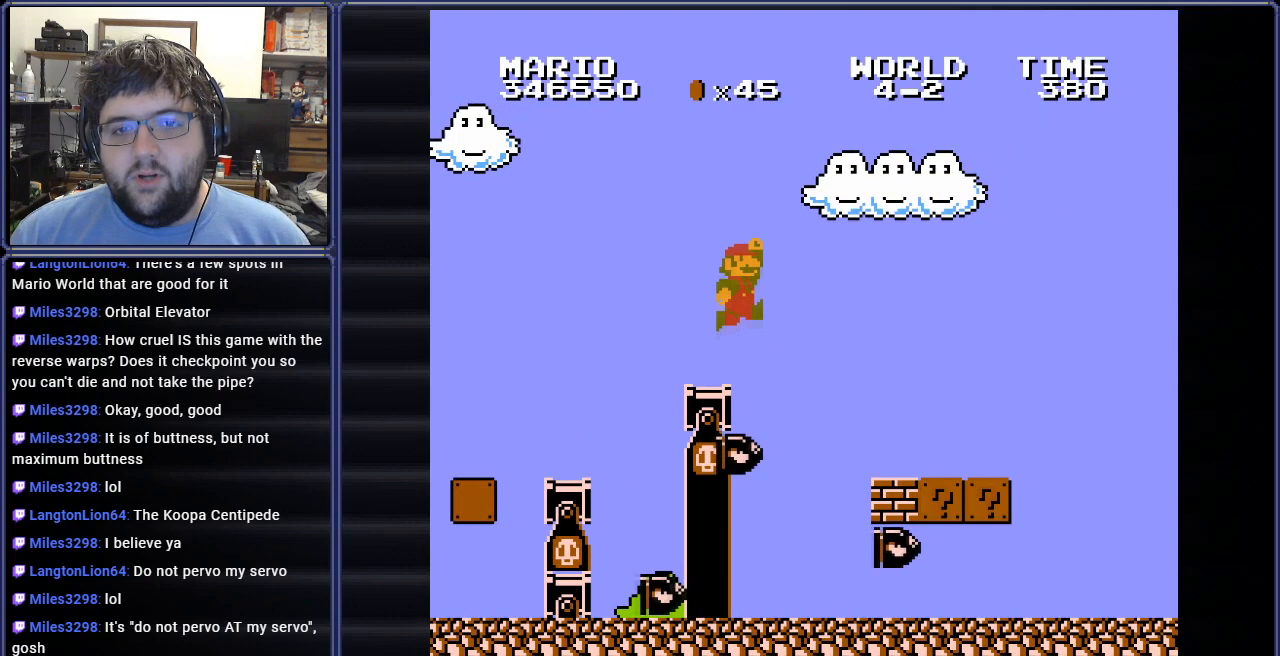
{"buttons": ["DPAD_RIGHT"], "events": [[183, "DPAD_RIGHT", "up"], [434, "DPAD_RIGHT", "down"]]}
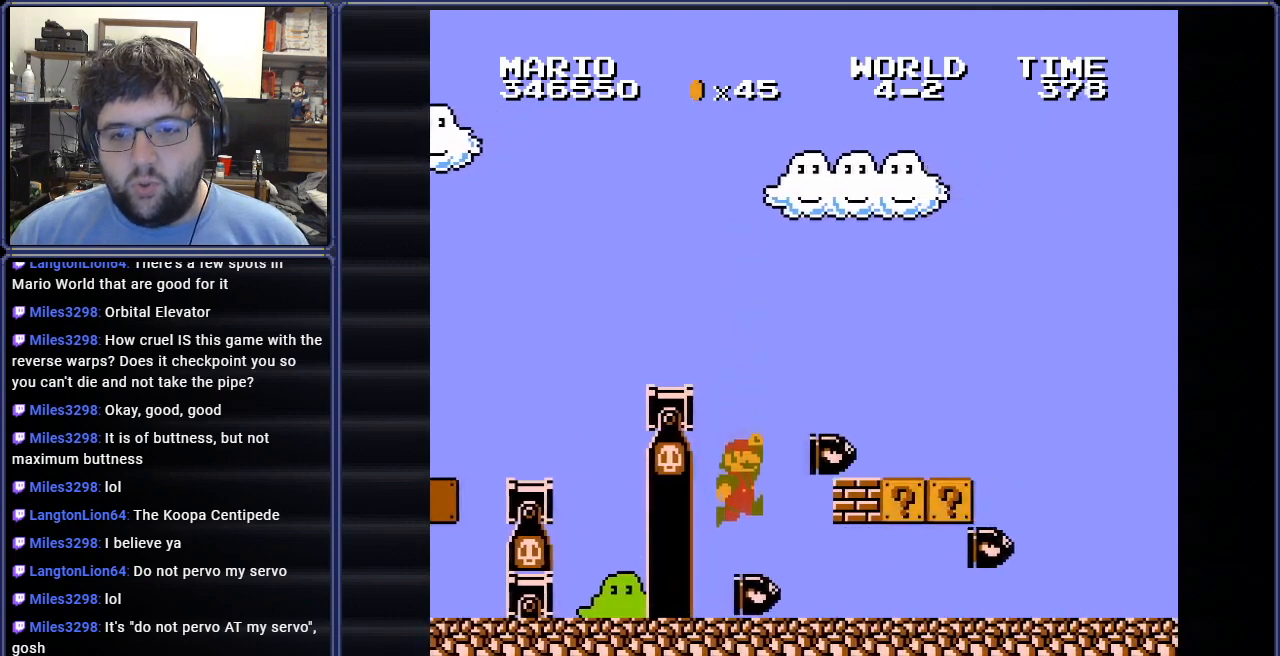
{"buttons": [], "events": [[84, "DPAD_RIGHT", "up"], [301, "DPAD_RIGHT", "down"], [417, "DPAD_RIGHT", "up"]]}
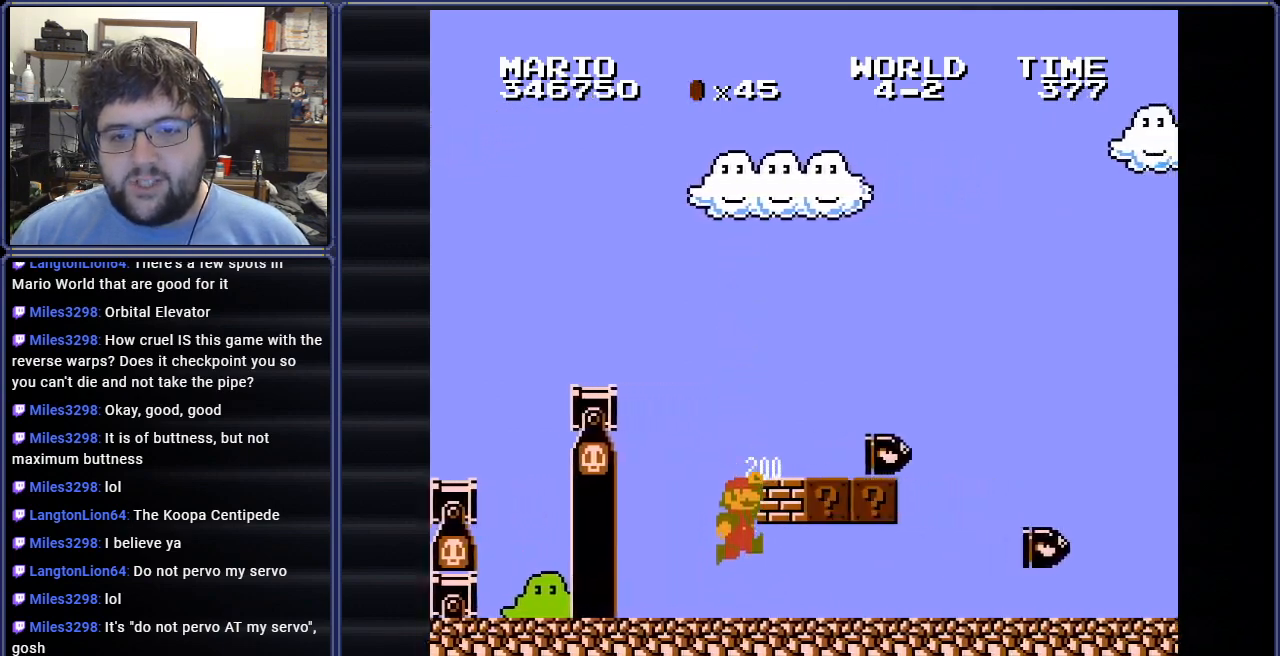
{"buttons": [], "events": [[67, "DPAD_RIGHT", "down"], [350, "A", "down"], [384, "DPAD_RIGHT", "up"], [467, "A", "up"]]}
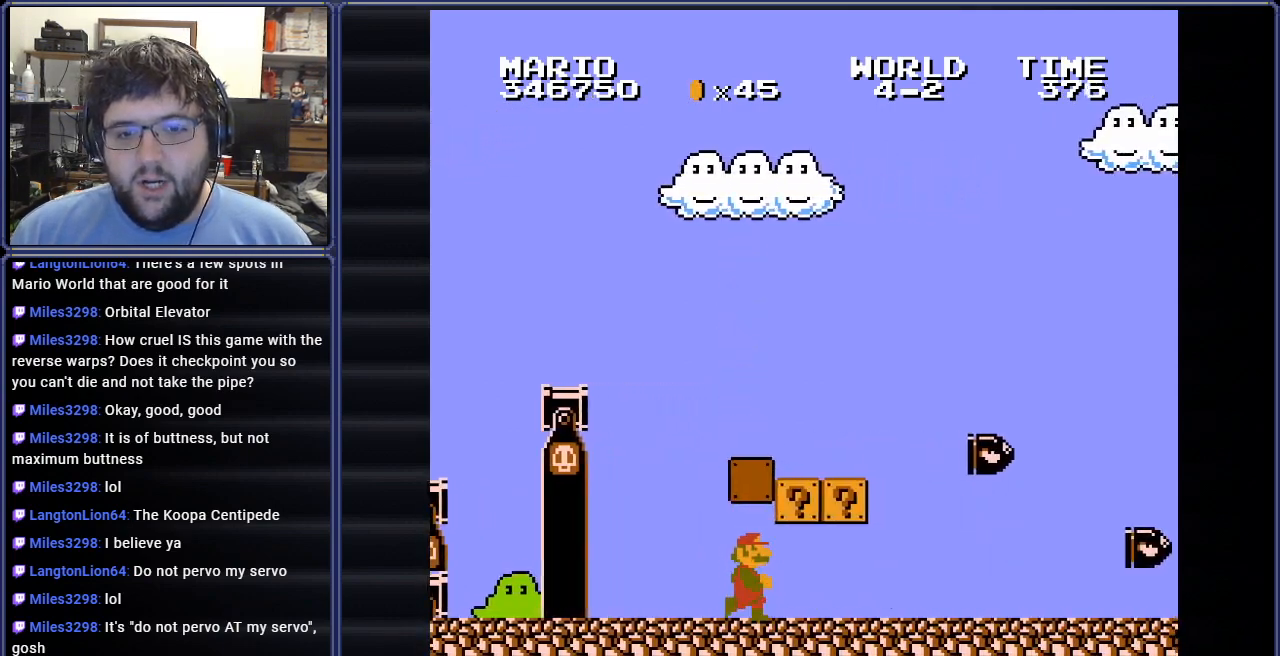
{"buttons": ["A"], "events": [[117, "DPAD_RIGHT", "down"], [234, "DPAD_RIGHT", "up"], [317, "DPAD_RIGHT", "down"], [417, "A", "down"], [434, "DPAD_RIGHT", "up"]]}
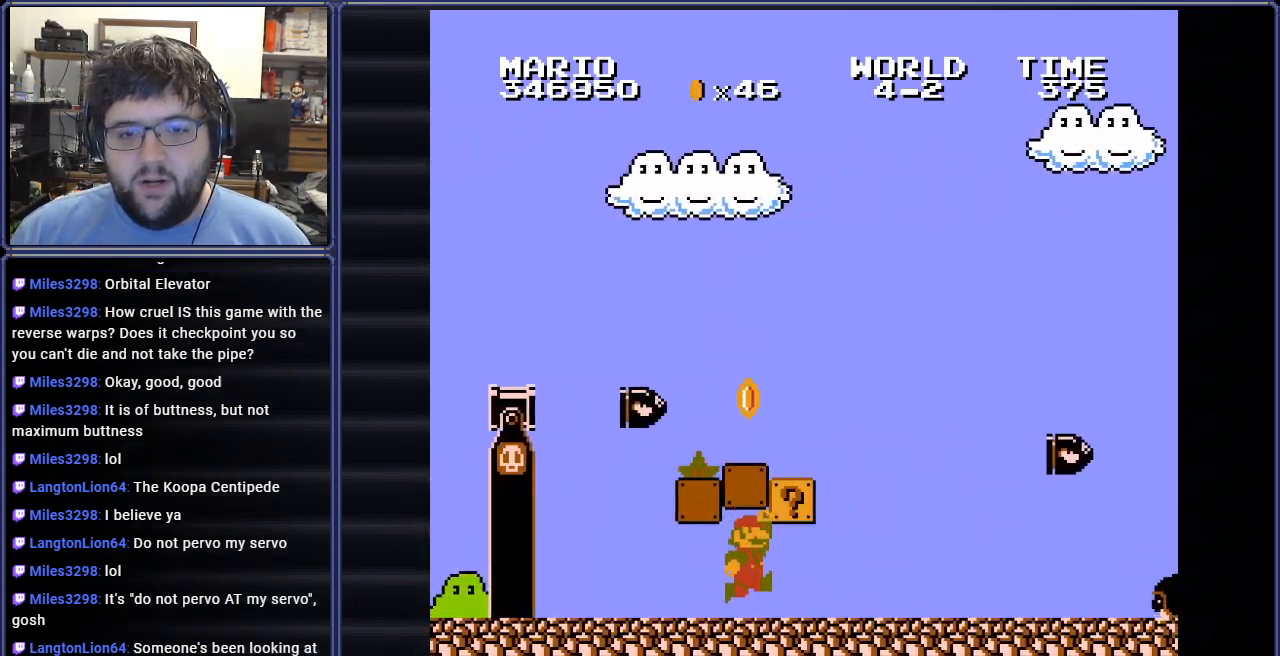
{"buttons": ["A"], "events": [[33, "A", "up"], [150, "A", "down"], [267, "A", "up"], [450, "A", "down"], [450, "DPAD_RIGHT", "down"], [500, "DPAD_RIGHT", "up"]]}
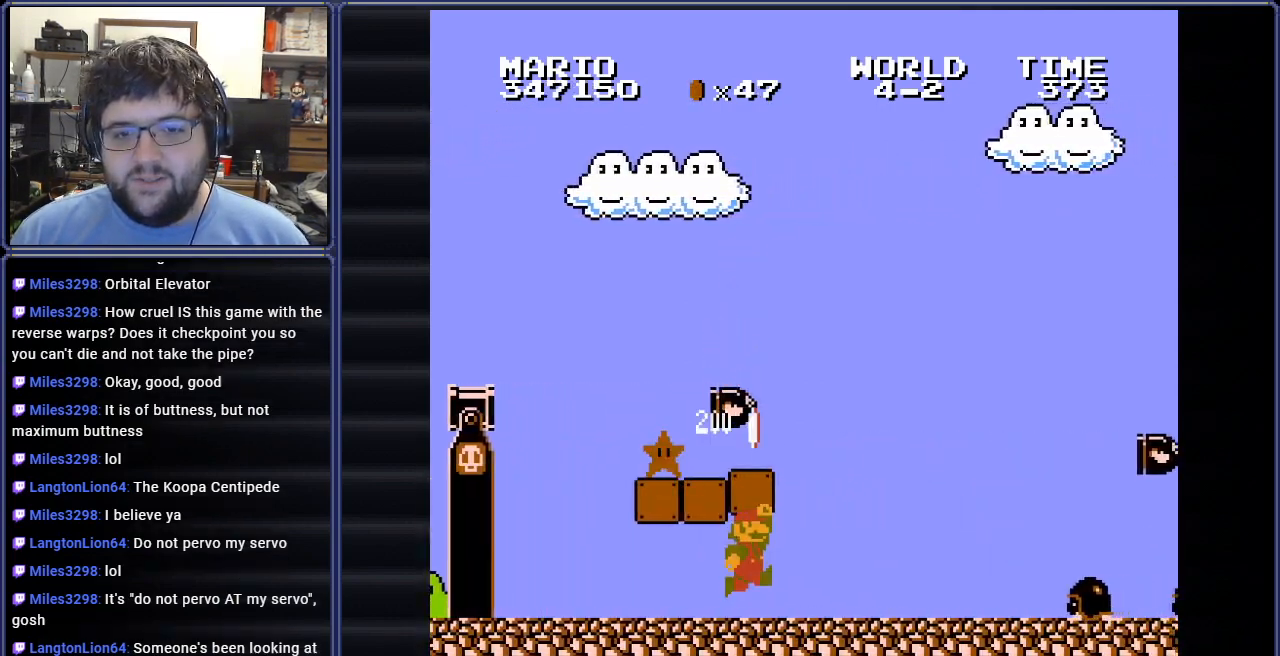
{"buttons": [], "events": [[50, "DPAD_RIGHT", "down"], [84, "A", "up"], [251, "DPAD_RIGHT", "up"]]}
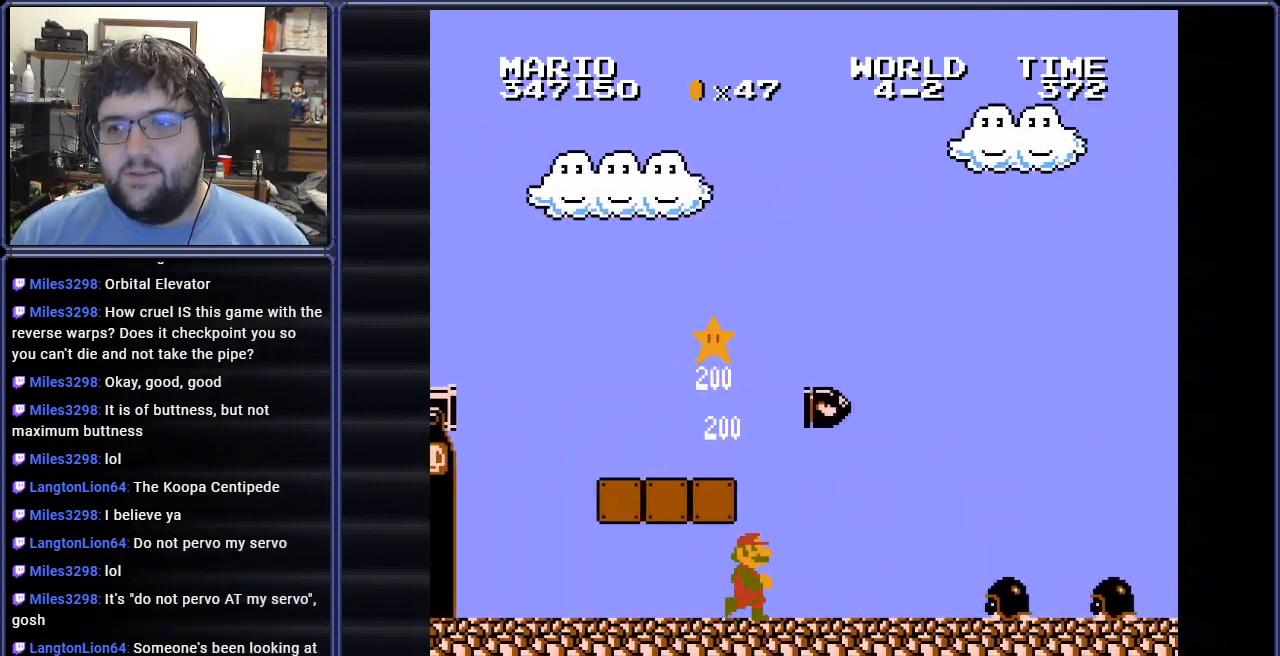
{"buttons": ["DPAD_RIGHT"], "events": [[33, "DPAD_RIGHT", "down"], [83, "A", "down"], [150, "DPAD_RIGHT", "up"], [367, "A", "up"], [400, "DPAD_RIGHT", "down"]]}
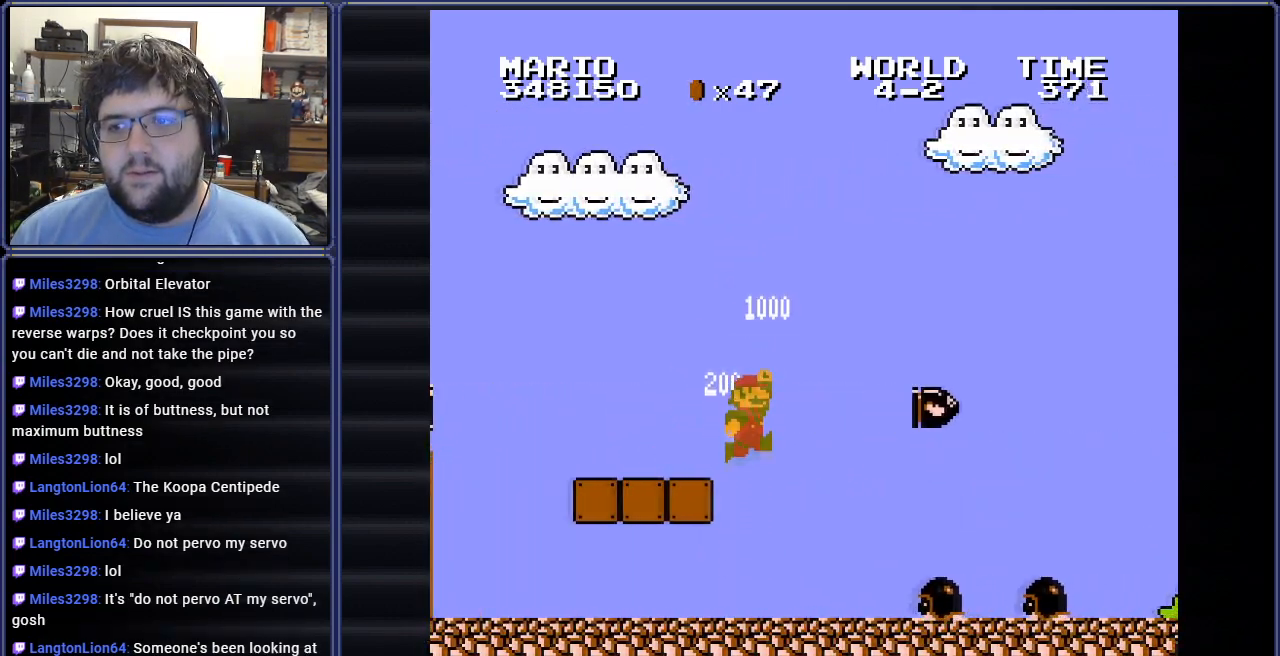
{"buttons": ["B", "DPAD_RIGHT"], "events": [[17, "B", "down"]]}
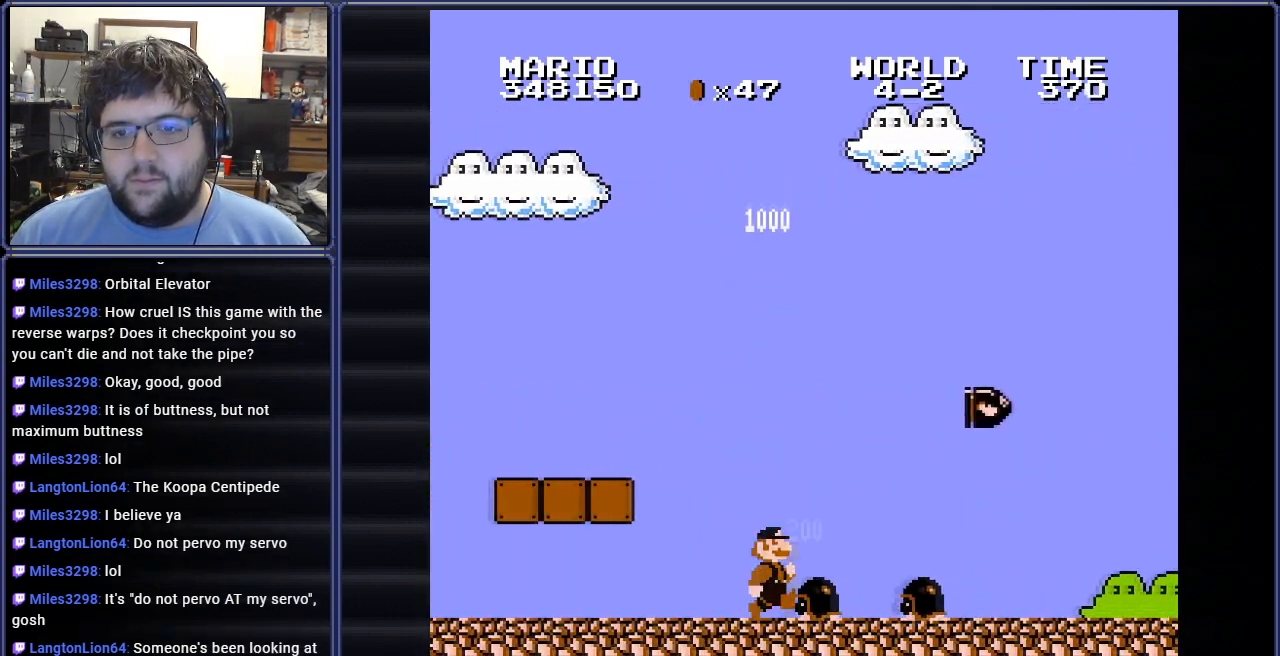
{"buttons": ["B", "DPAD_RIGHT"], "events": []}
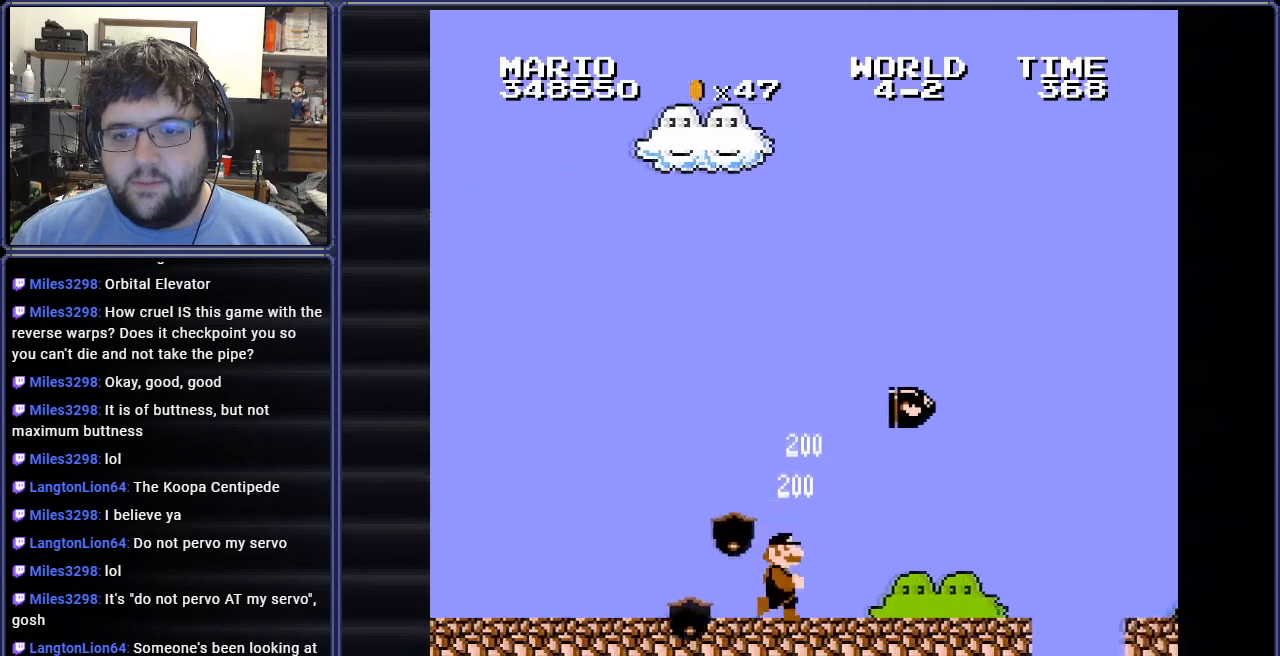
{"buttons": ["A", "B", "DPAD_RIGHT"], "events": [[17, "DPAD_RIGHT", "up"], [84, "DPAD_RIGHT", "down"], [317, "A", "down"]]}
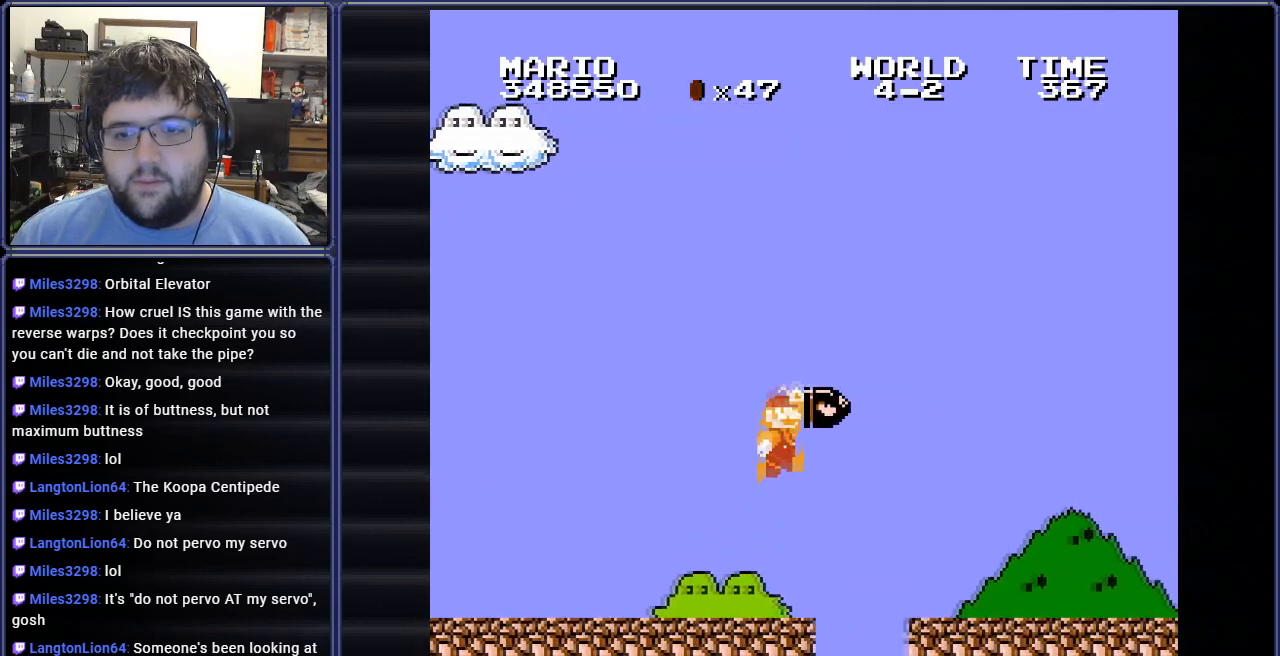
{"buttons": ["B", "DPAD_RIGHT"], "events": [[83, "A", "up"]]}